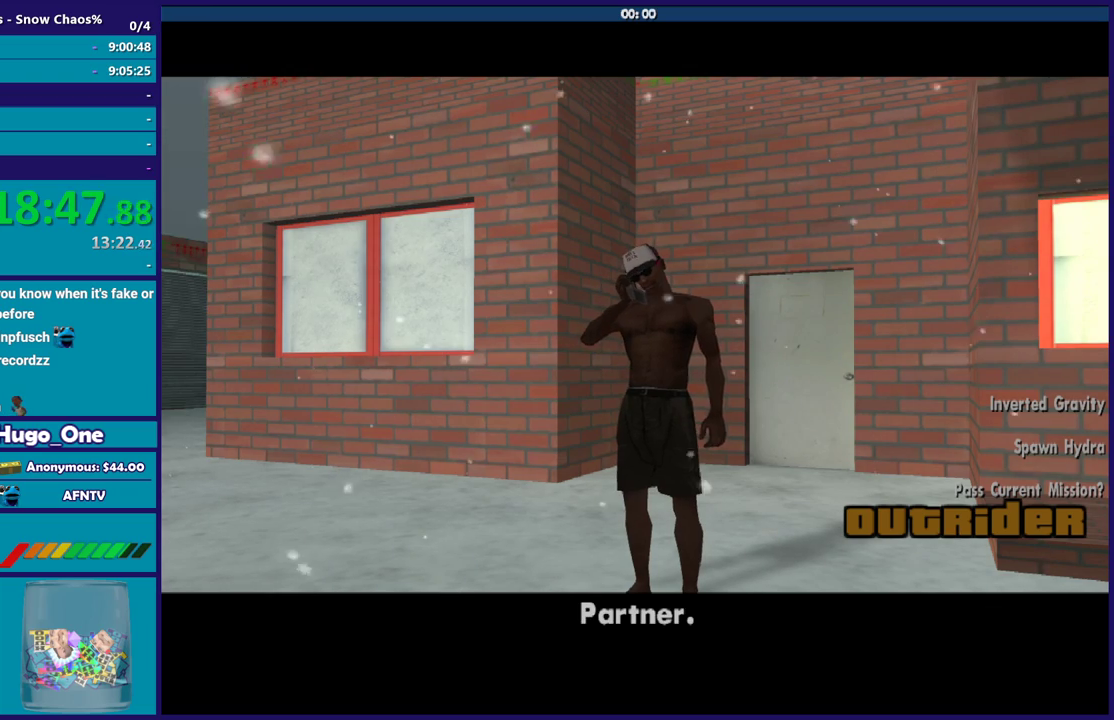
Gameplay with a controller (Xbox layout); each line is a JSON object with the inputs held at the frame after it. "events" lists button and stick changes between this image and that frame as [ms after this image, input, new state], when the widget could be followed in between.
{"buttons": ["A"], "left_stick": "center", "right_stick": "center", "events": [[66, "A", "down"], [166, "A", "up"], [266, "A", "down"], [367, "A", "up"], [467, "A", "down"]]}
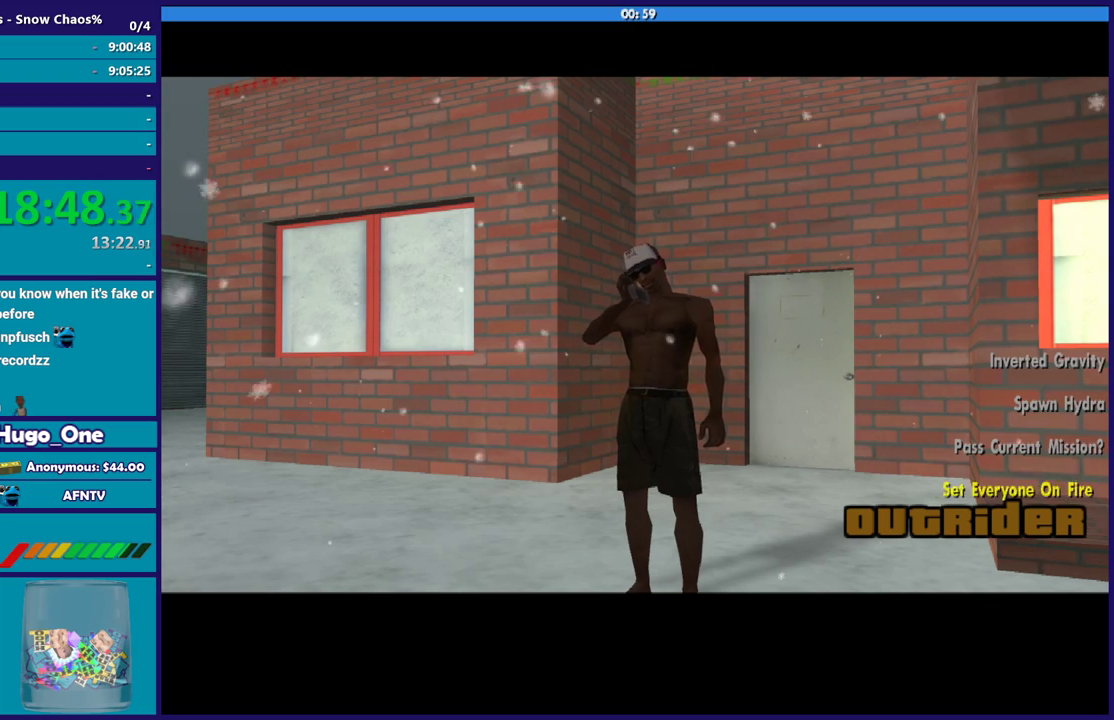
{"buttons": [], "left_stick": "center", "right_stick": "center", "events": [[100, "A", "up"], [167, "A", "down"], [267, "A", "up"], [400, "A", "down"], [500, "A", "up"]]}
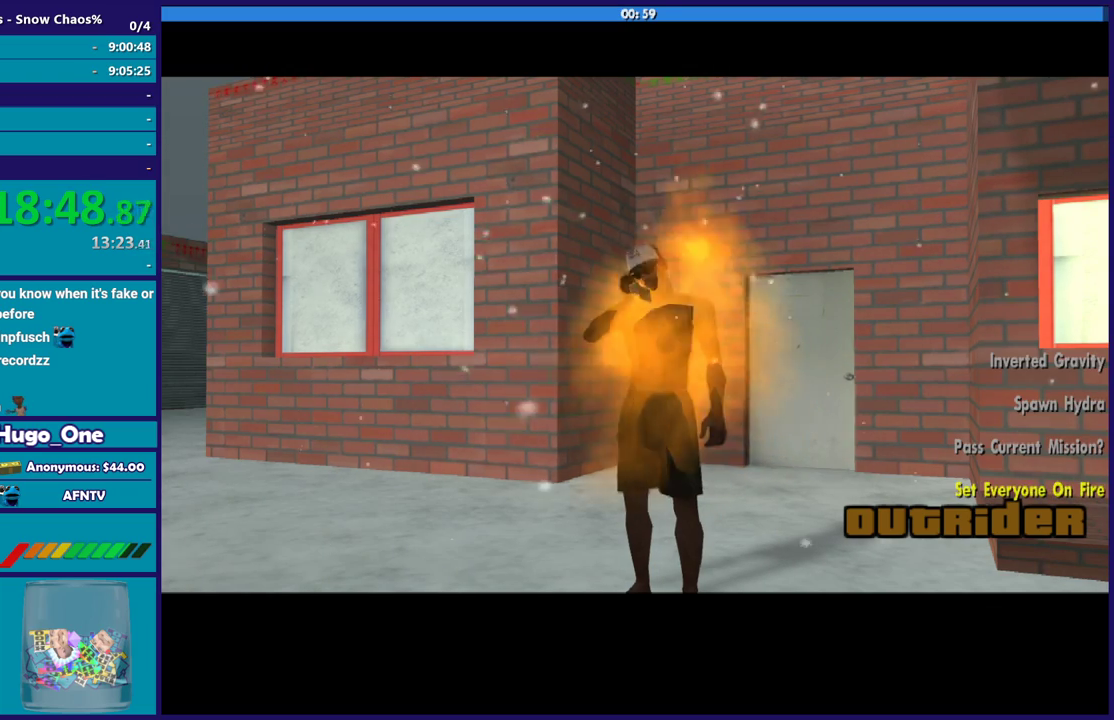
{"buttons": [], "left_stick": "center", "right_stick": "center", "events": [[134, "A", "down"], [267, "A", "up"]]}
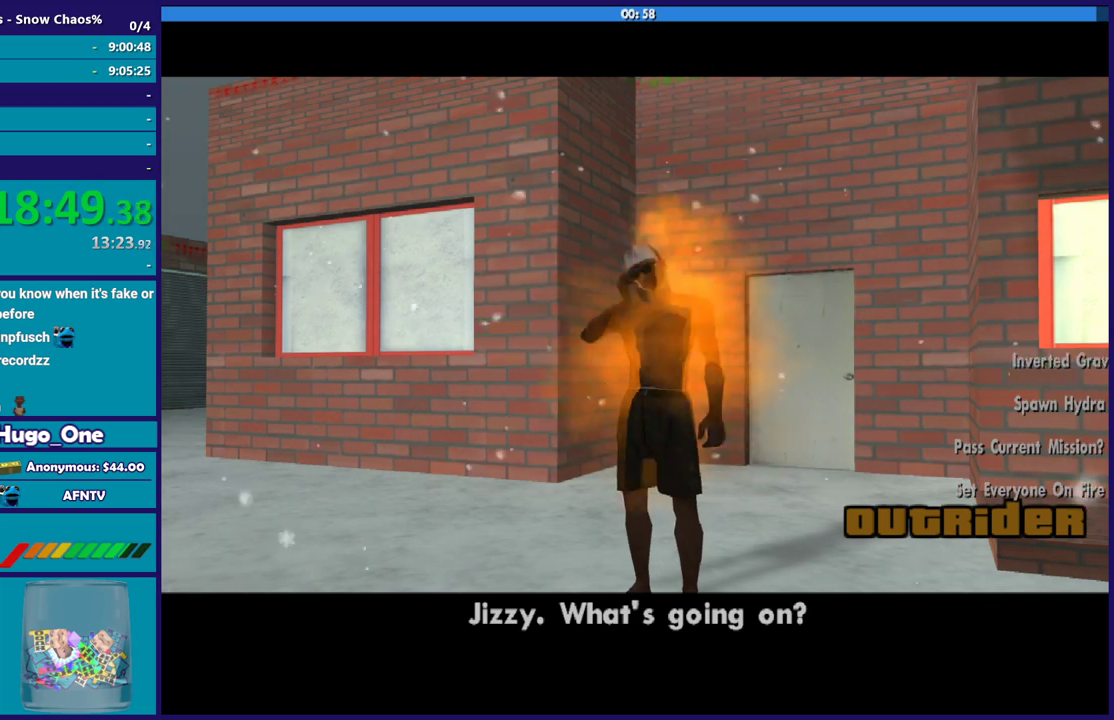
{"buttons": ["A"], "left_stick": "center", "right_stick": "center", "events": [[200, "A", "down"], [367, "A", "up"], [434, "A", "down"]]}
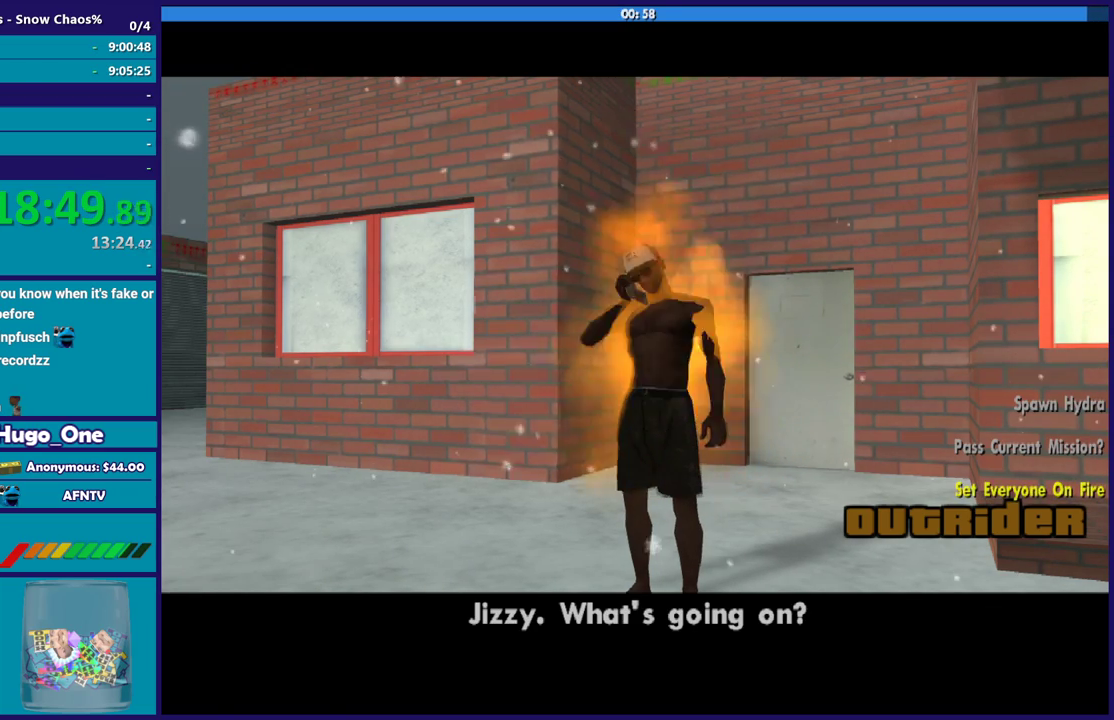
{"buttons": [], "left_stick": "center", "right_stick": "center", "events": [[66, "A", "up"], [166, "A", "down"], [266, "A", "up"]]}
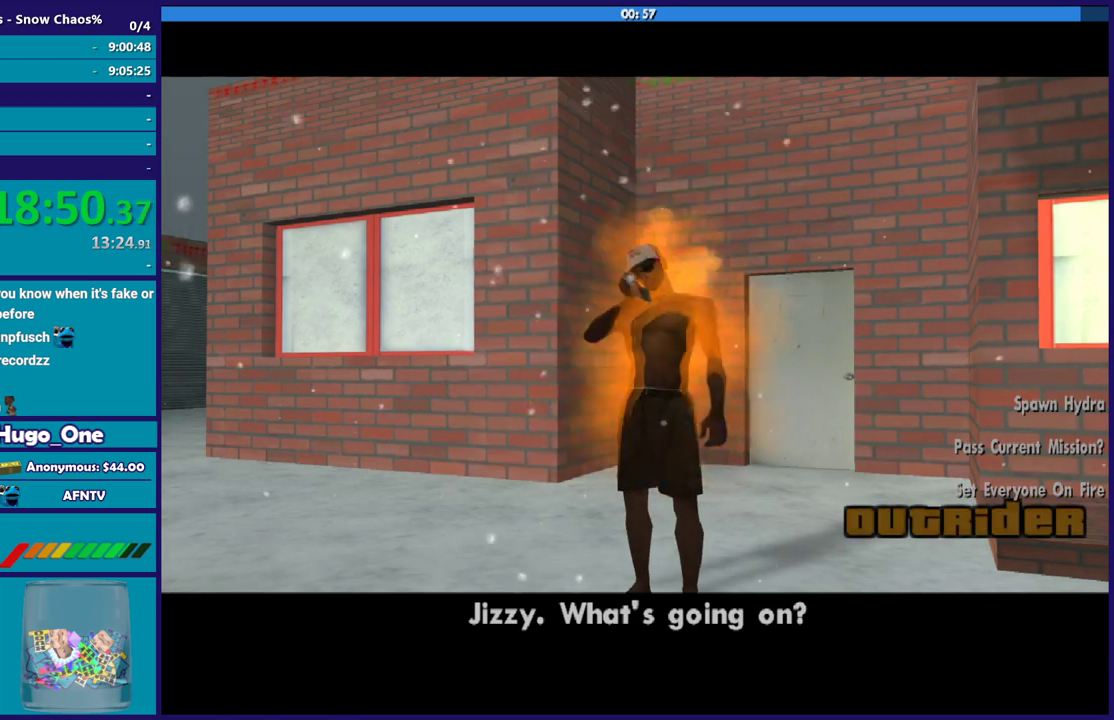
{"buttons": ["A"], "left_stick": "center", "right_stick": "center", "events": [[467, "A", "down"]]}
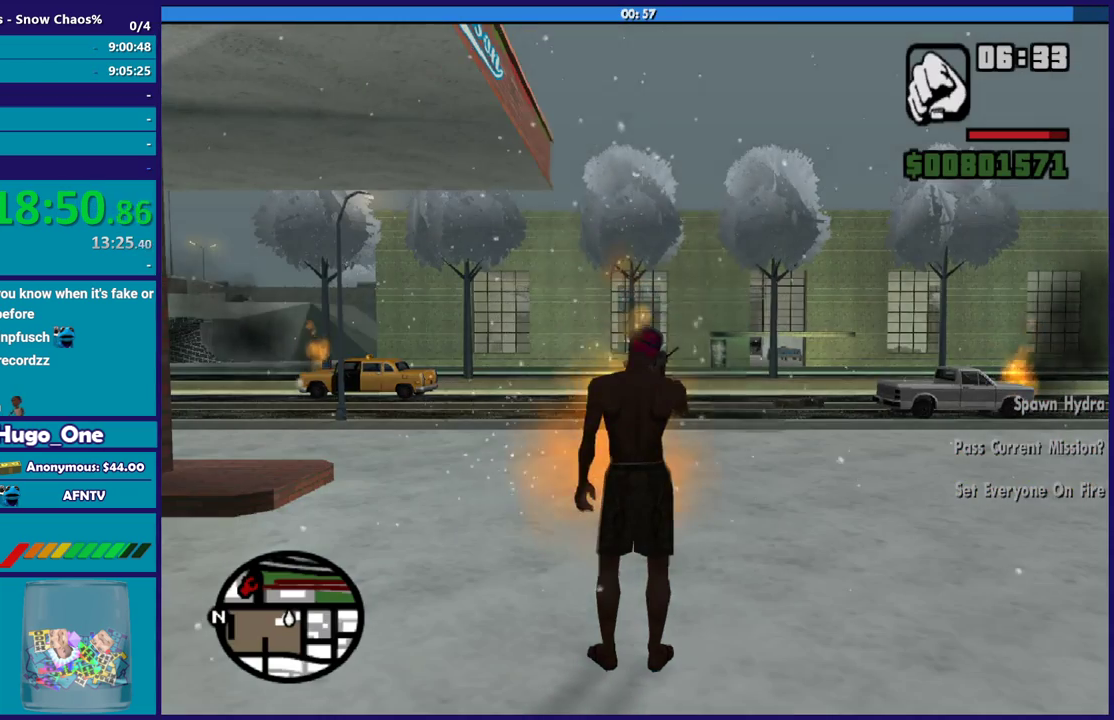
{"buttons": ["A"], "left_stick": "up-right", "right_stick": "center", "events": [[134, "A", "up"], [234, "A", "down"], [301, "left_stick", "up-right"], [334, "A", "up"], [434, "A", "down"]]}
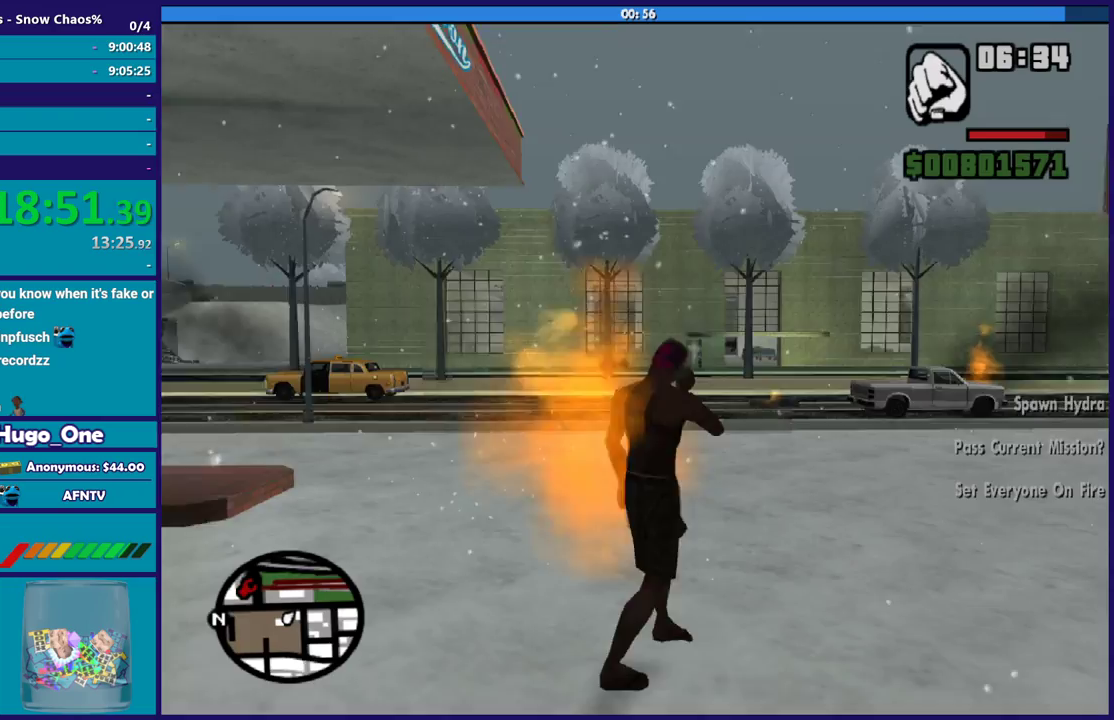
{"buttons": [], "left_stick": "up-right", "right_stick": "center", "events": [[33, "A", "up"], [133, "A", "down"], [234, "A", "up"], [334, "A", "down"], [467, "A", "up"]]}
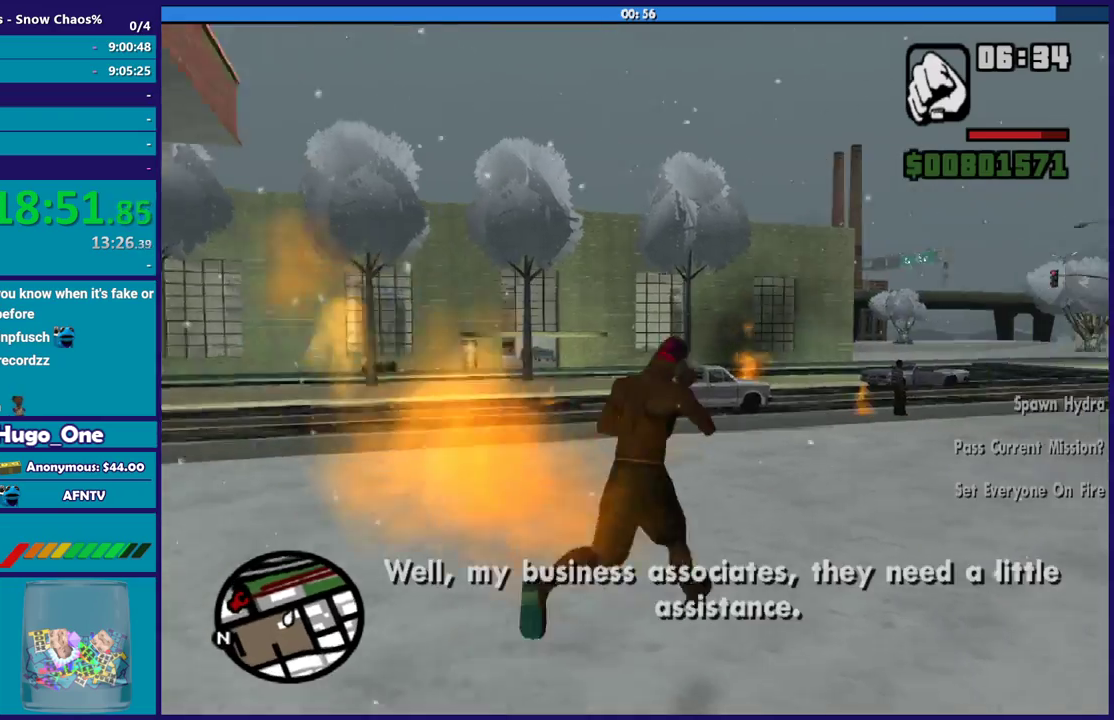
{"buttons": [], "left_stick": "up", "right_stick": "center", "events": [[100, "right_stick", "down-left"], [400, "left_stick", "up"], [433, "right_stick", "center"]]}
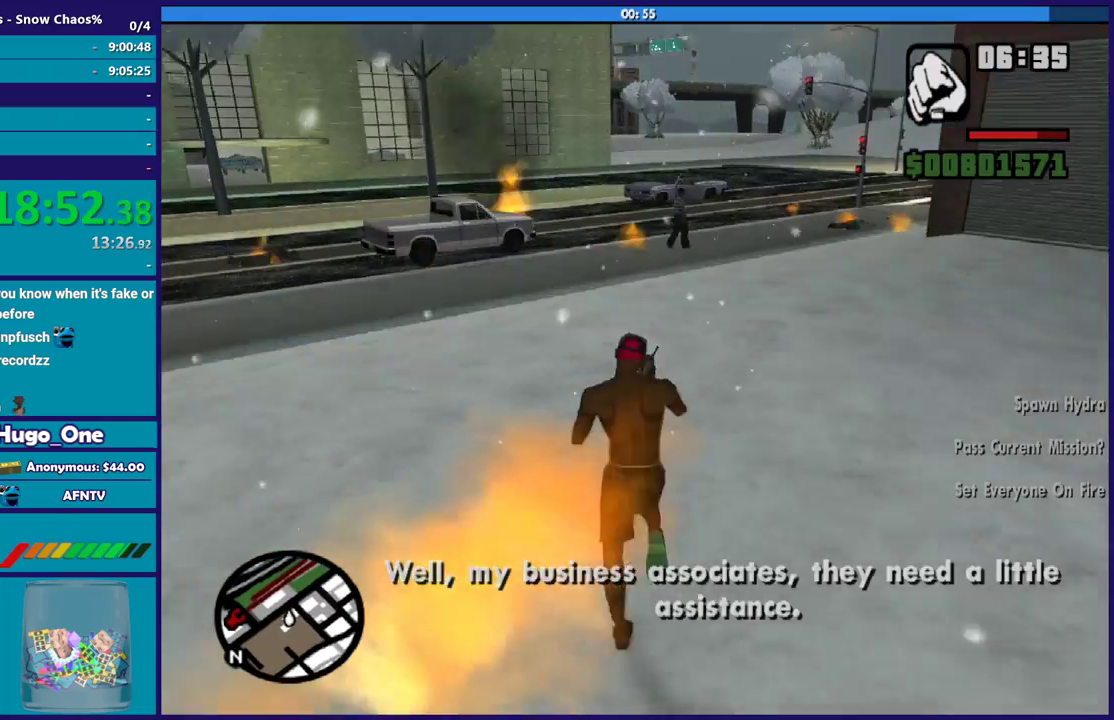
{"buttons": ["Y"], "left_stick": "up", "right_stick": "center", "events": [[67, "Y", "down"], [234, "Y", "up"], [300, "Y", "down"], [400, "Y", "up"], [500, "Y", "down"]]}
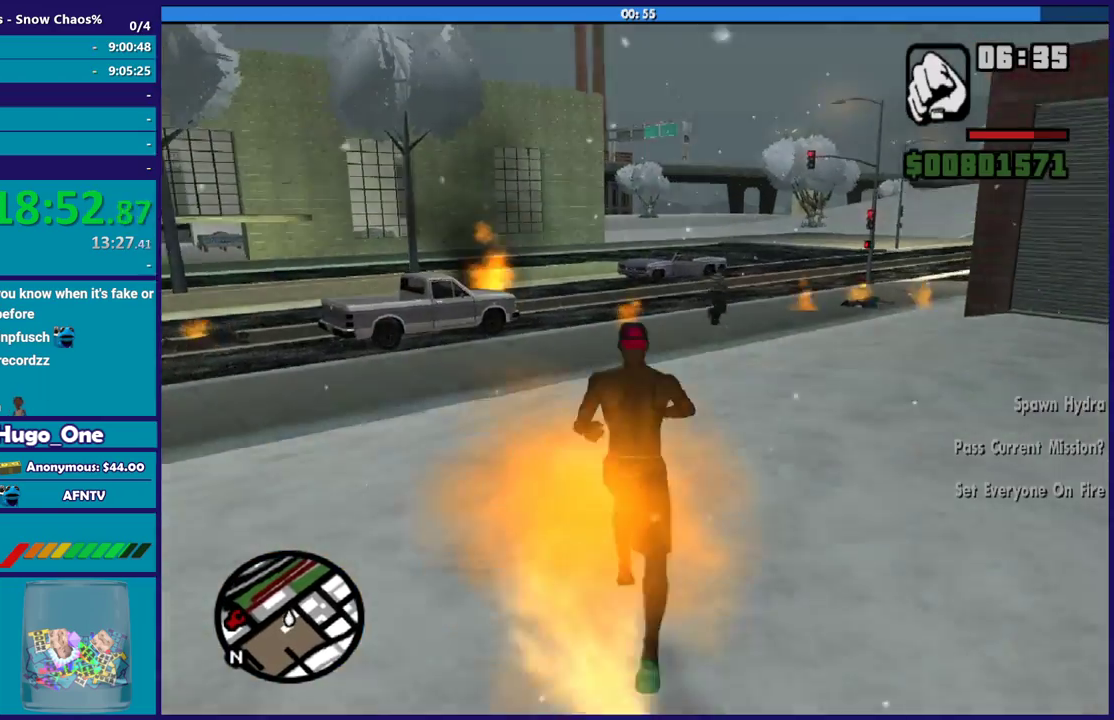
{"buttons": [], "left_stick": "up-left", "right_stick": "center", "events": [[101, "Y", "up"], [201, "Y", "down"], [267, "Y", "up"], [334, "Y", "down"], [434, "Y", "up"], [501, "left_stick", "up-left"]]}
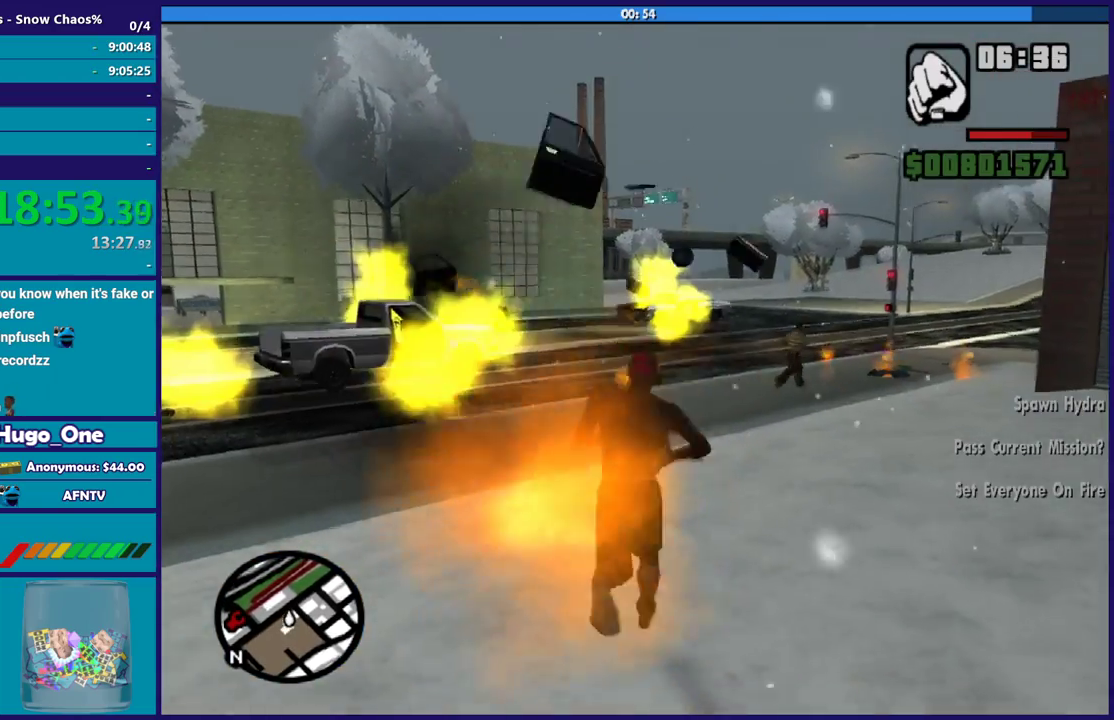
{"buttons": [], "left_stick": "up", "right_stick": "center", "events": [[67, "left_stick", "up"], [133, "right_stick", "down-left"], [467, "right_stick", "center"]]}
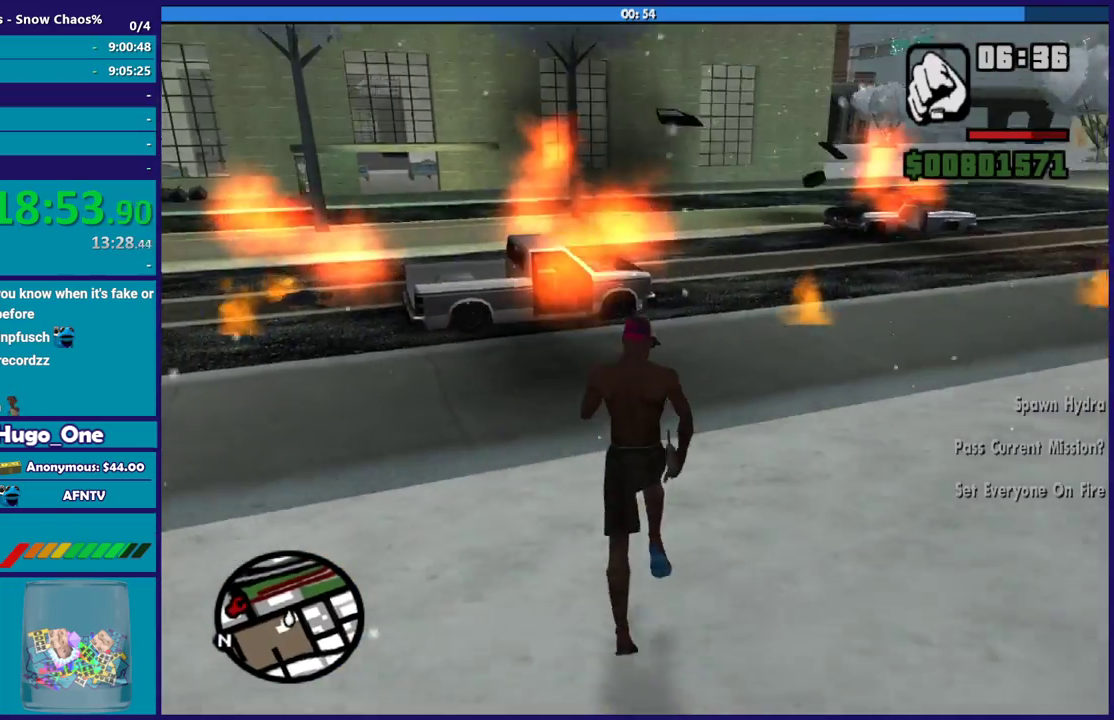
{"buttons": [], "left_stick": "center", "right_stick": "center", "events": [[133, "left_stick", "center"]]}
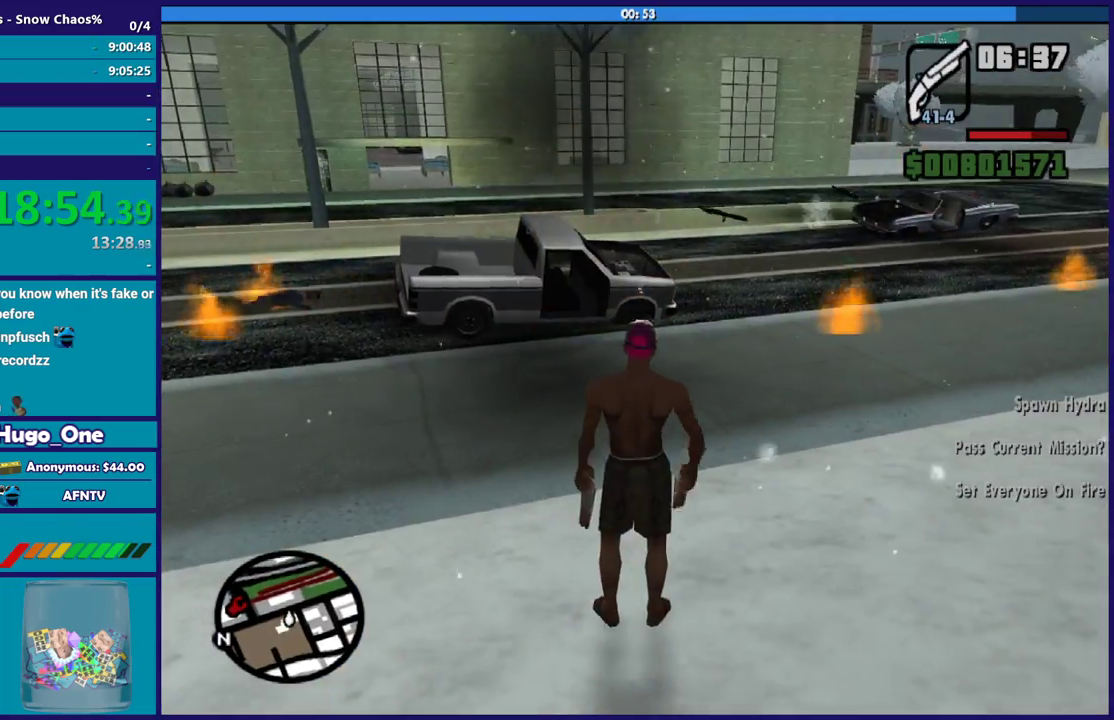
{"buttons": [], "left_stick": "left", "right_stick": "left", "events": [[133, "left_stick", "up-left"], [133, "right_stick", "left"], [200, "left_stick", "left"]]}
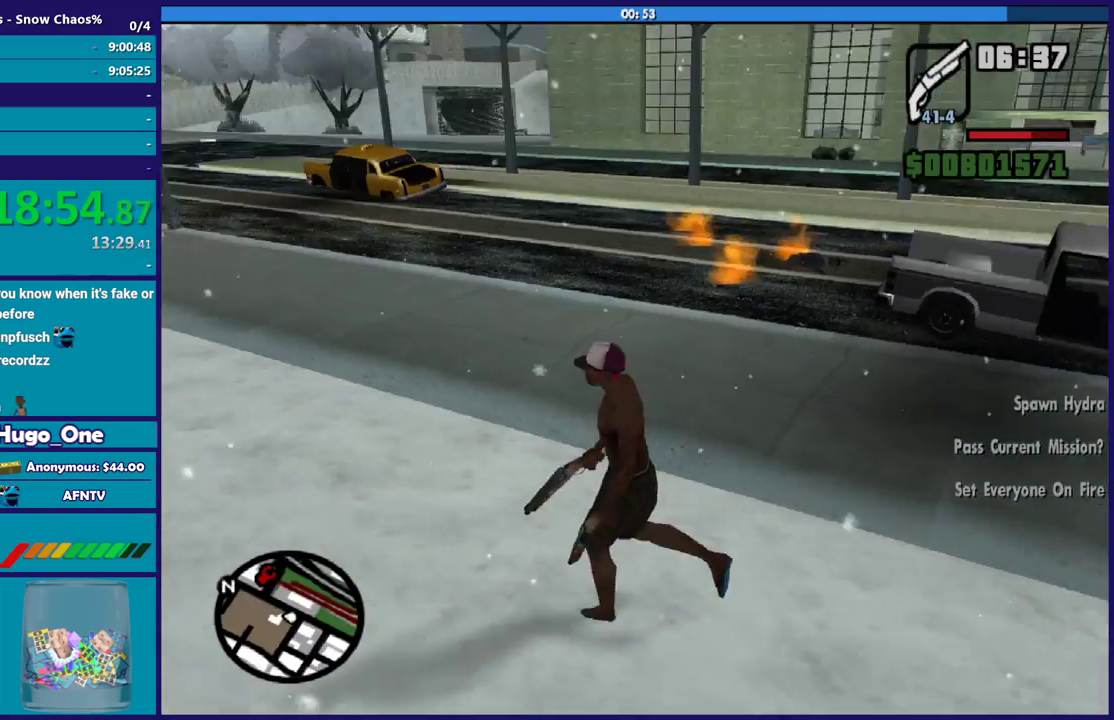
{"buttons": [], "left_stick": "up", "right_stick": "center", "events": [[34, "left_stick", "up-left"], [67, "right_stick", "center"], [167, "A", "down"], [267, "A", "up"], [267, "left_stick", "up"], [368, "A", "down"], [501, "A", "up"]]}
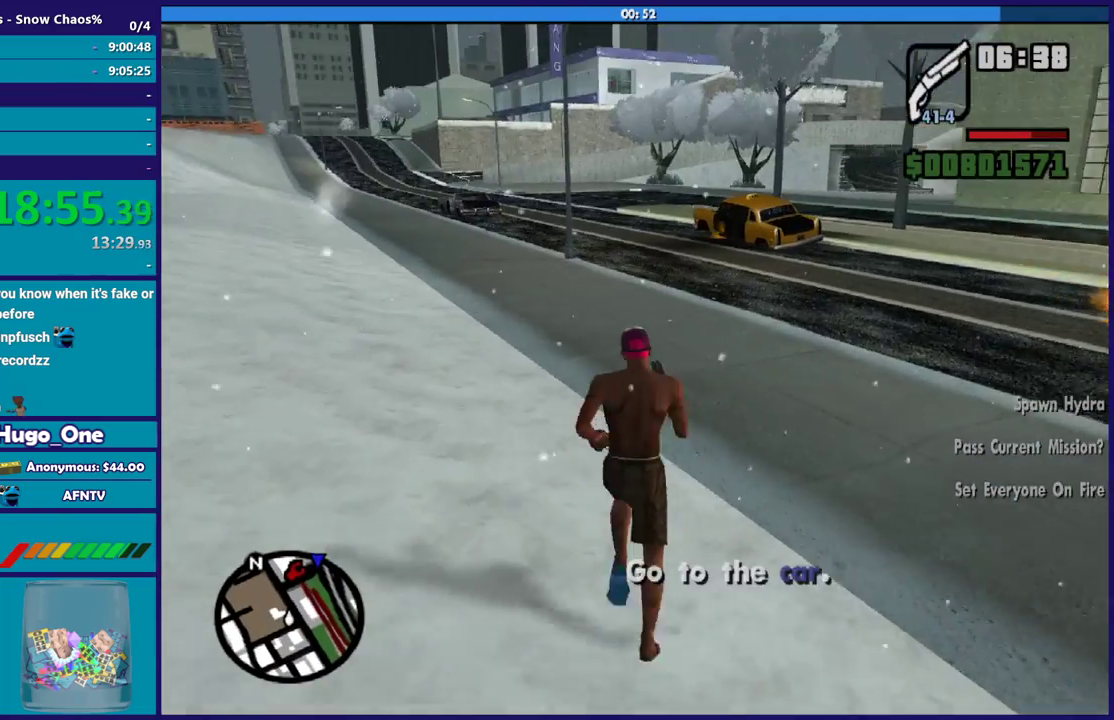
{"buttons": ["A"], "left_stick": "up", "right_stick": "center", "events": [[100, "A", "down"], [200, "A", "up"], [300, "A", "down"], [400, "A", "up"], [501, "A", "down"]]}
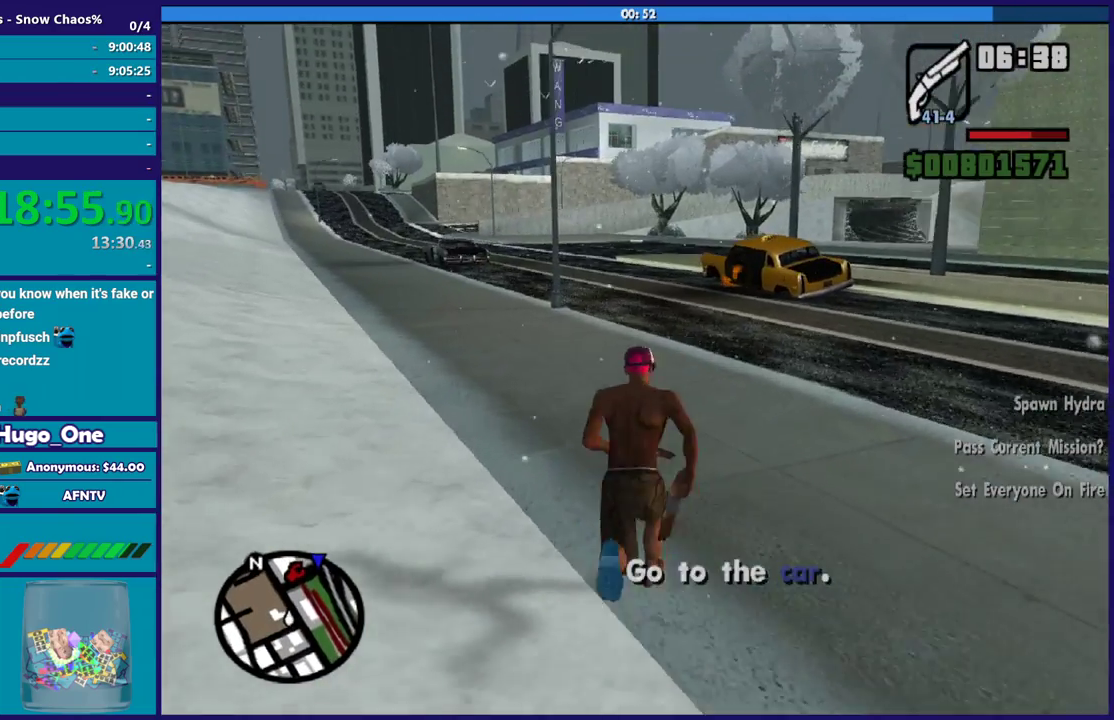
{"buttons": ["A"], "left_stick": "up", "right_stick": "center", "events": [[100, "A", "up"], [233, "A", "down"], [333, "A", "up"], [433, "A", "down"]]}
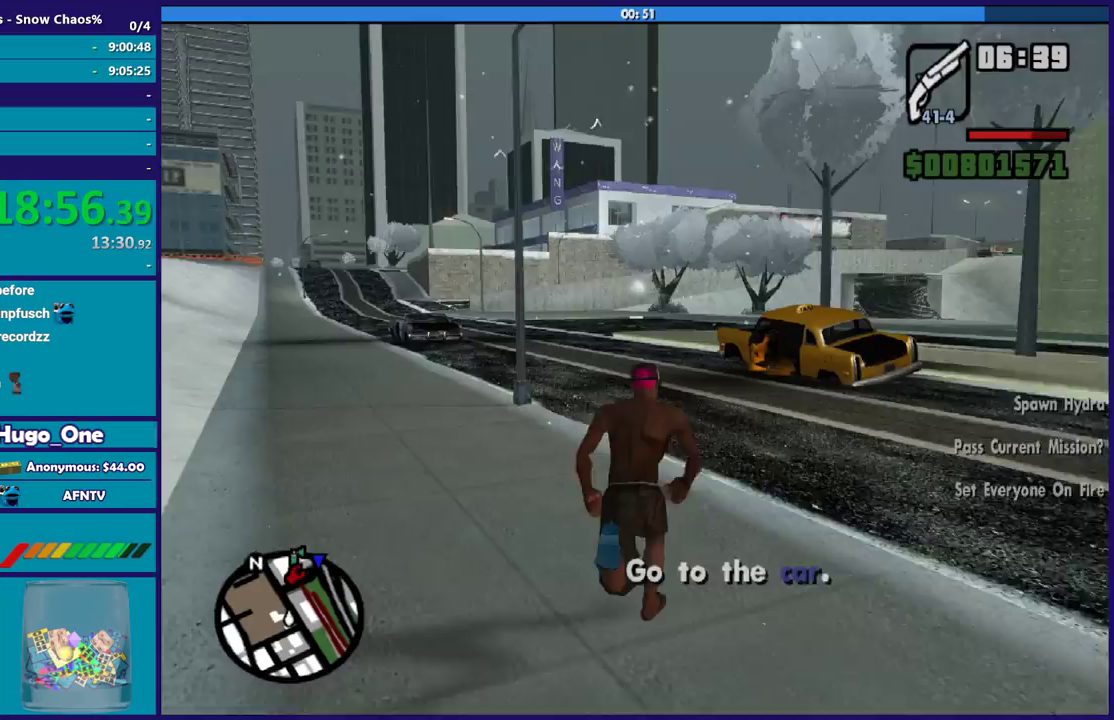
{"buttons": [], "left_stick": "up", "right_stick": "center", "events": [[33, "A", "up"], [133, "A", "down"], [234, "A", "up"], [300, "A", "down"], [400, "A", "up"]]}
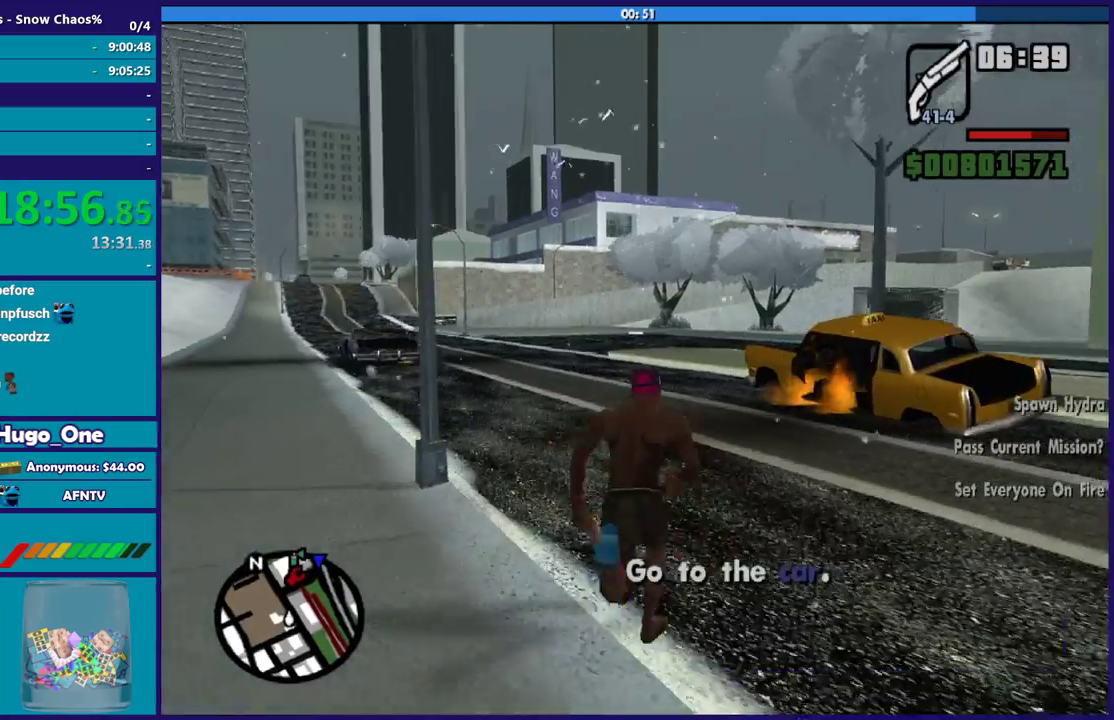
{"buttons": [], "left_stick": "up", "right_stick": "center", "events": [[34, "A", "down"], [101, "A", "up"], [234, "A", "down"], [301, "A", "up"], [401, "A", "down"], [501, "A", "up"]]}
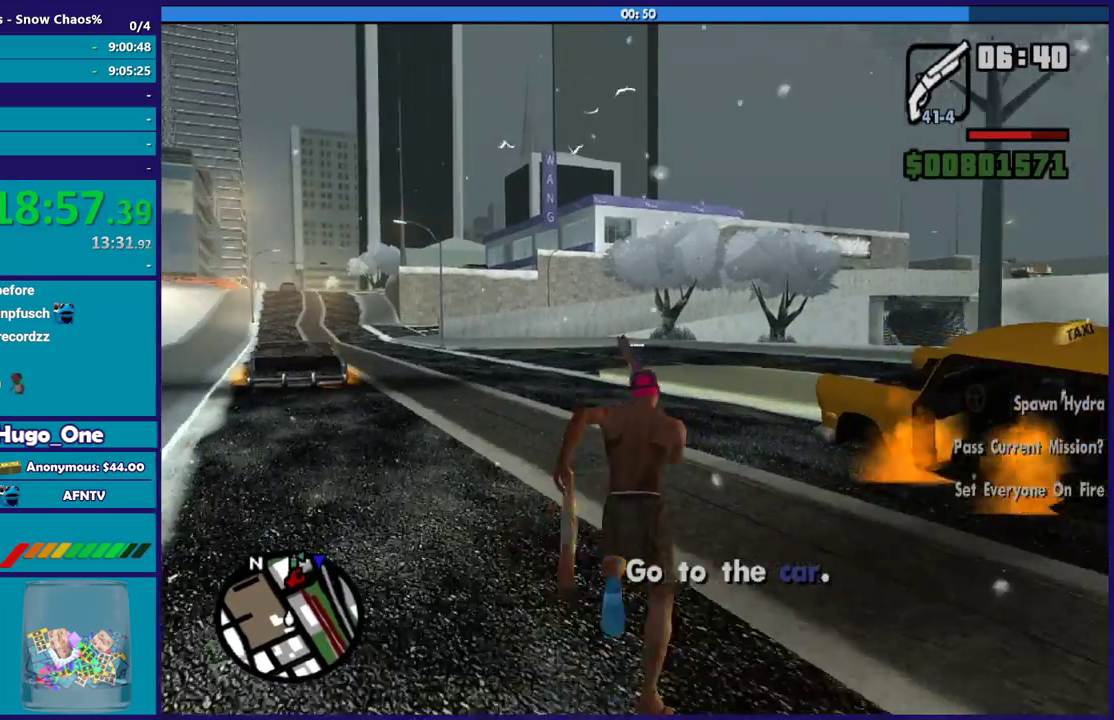
{"buttons": ["A"], "left_stick": "up-right", "right_stick": "center", "events": [[100, "A", "down"], [200, "A", "up"], [334, "A", "down"], [367, "left_stick", "up-right"], [400, "A", "up"], [501, "A", "down"]]}
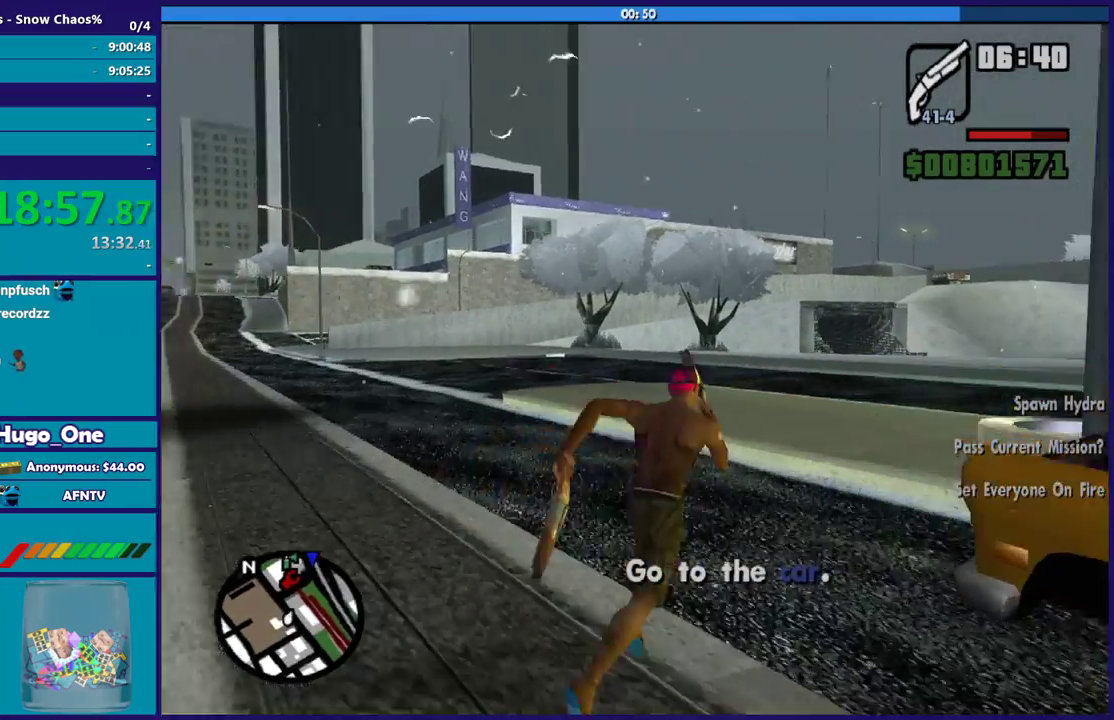
{"buttons": ["A"], "left_stick": "up", "right_stick": "center", "events": [[100, "A", "up"], [100, "left_stick", "up"], [233, "A", "down"], [300, "A", "up"], [400, "A", "down"]]}
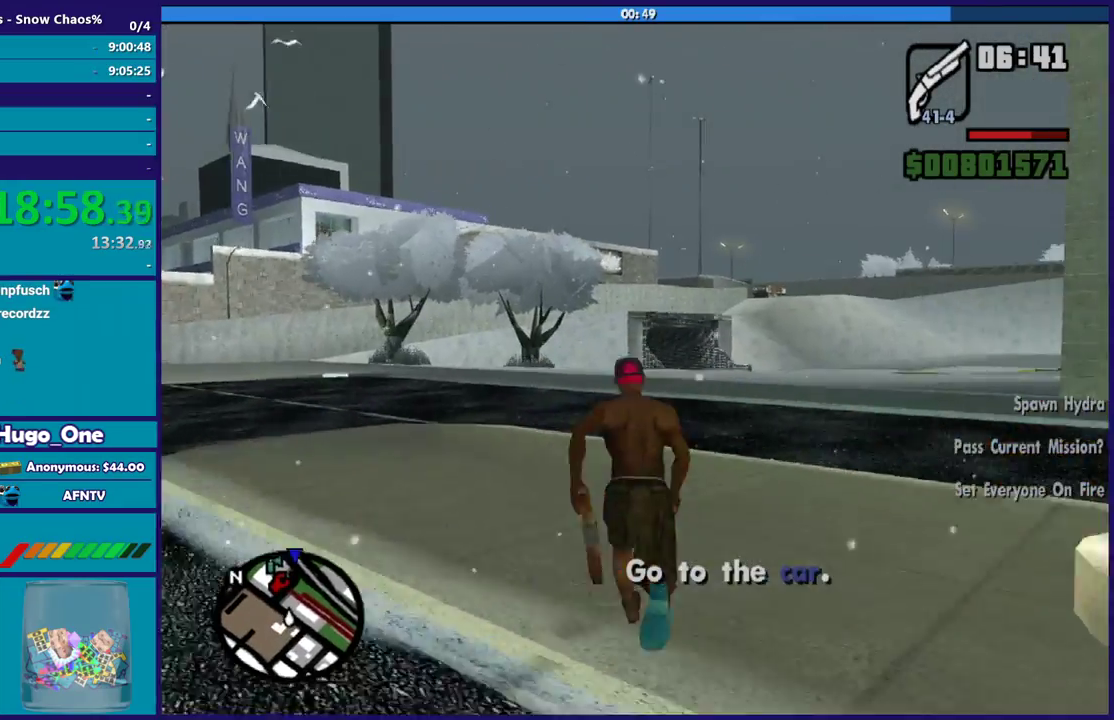
{"buttons": [], "left_stick": "up", "right_stick": "center", "events": [[33, "A", "up"], [67, "left_stick", "up-right"], [100, "A", "down"], [200, "A", "up"], [200, "left_stick", "up"], [334, "A", "down"], [400, "A", "up"]]}
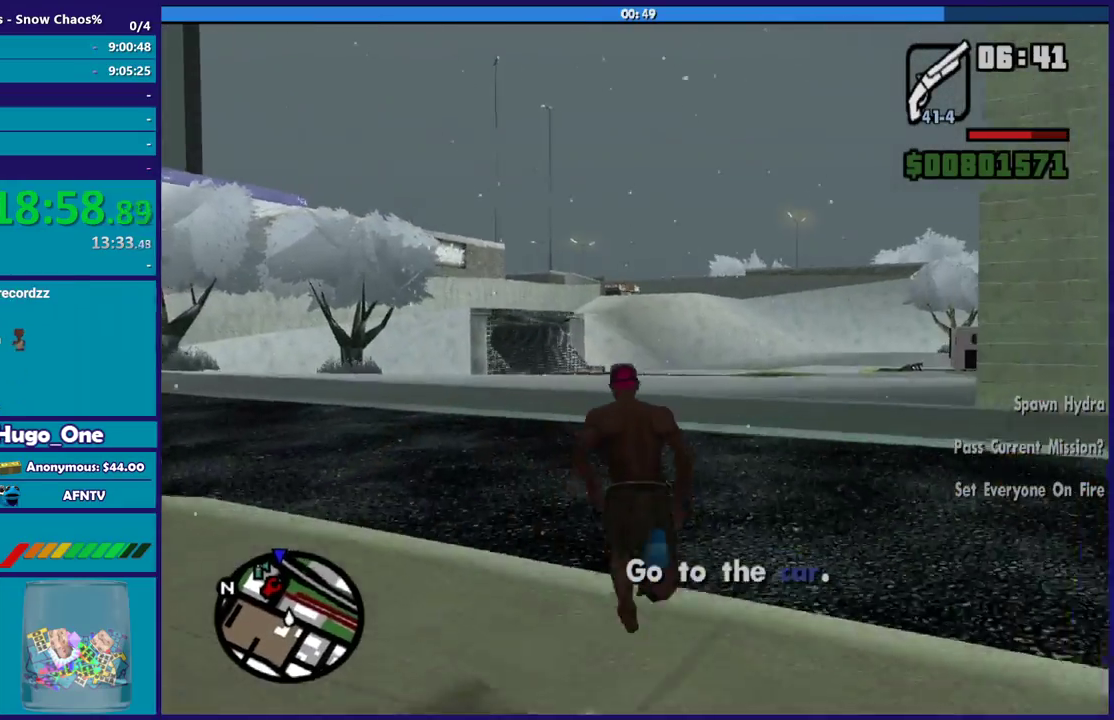
{"buttons": ["A"], "left_stick": "up", "right_stick": "center", "events": [[34, "A", "down"], [134, "A", "up"], [234, "A", "down"], [334, "A", "up"], [434, "A", "down"]]}
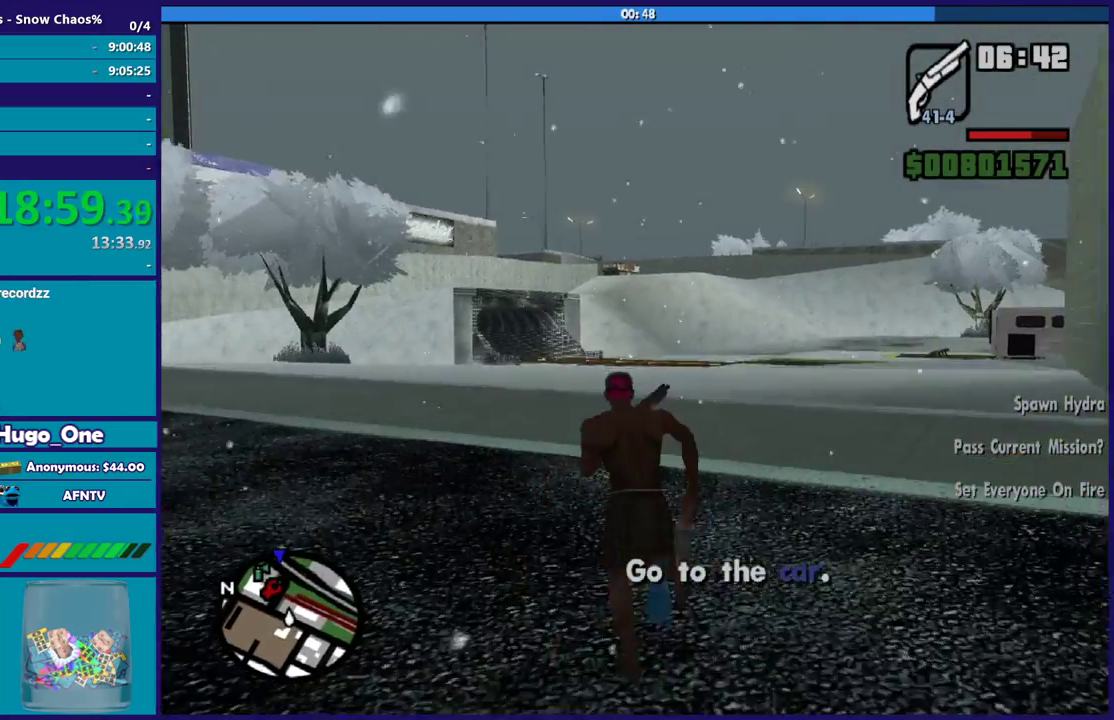
{"buttons": [], "left_stick": "up", "right_stick": "center", "events": [[33, "A", "up"], [133, "A", "down"], [267, "A", "up"], [367, "A", "down"], [467, "A", "up"]]}
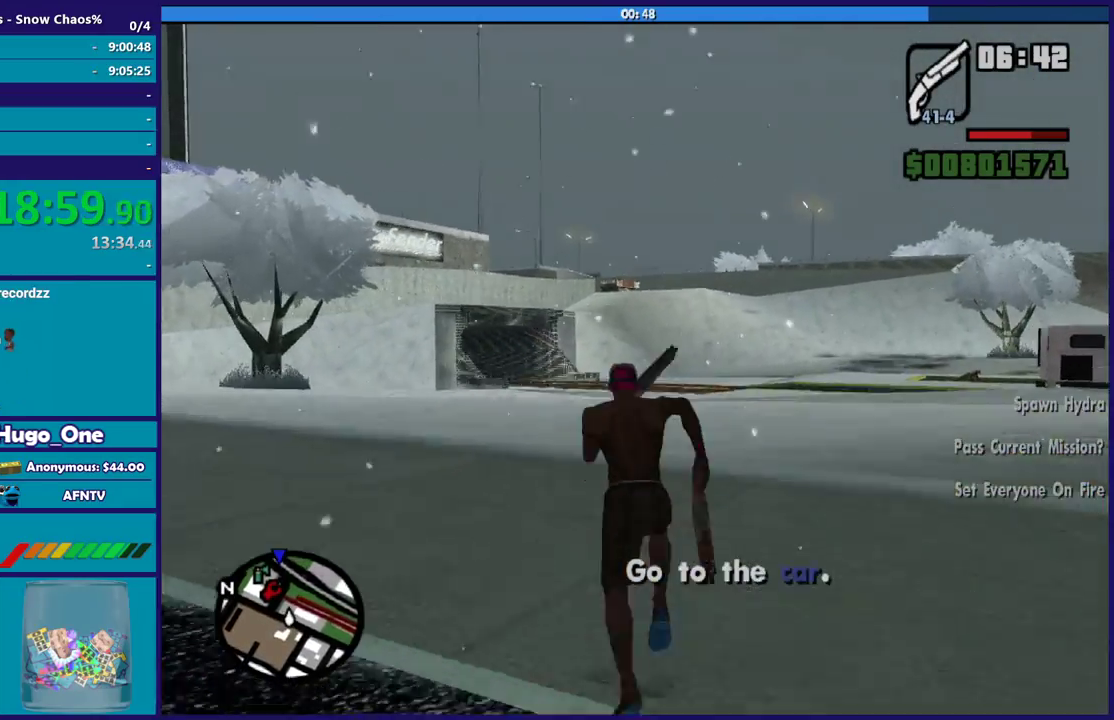
{"buttons": ["A"], "left_stick": "up", "right_stick": "center", "events": [[66, "A", "down"], [133, "A", "up"], [266, "A", "down"], [367, "A", "up"], [467, "A", "down"]]}
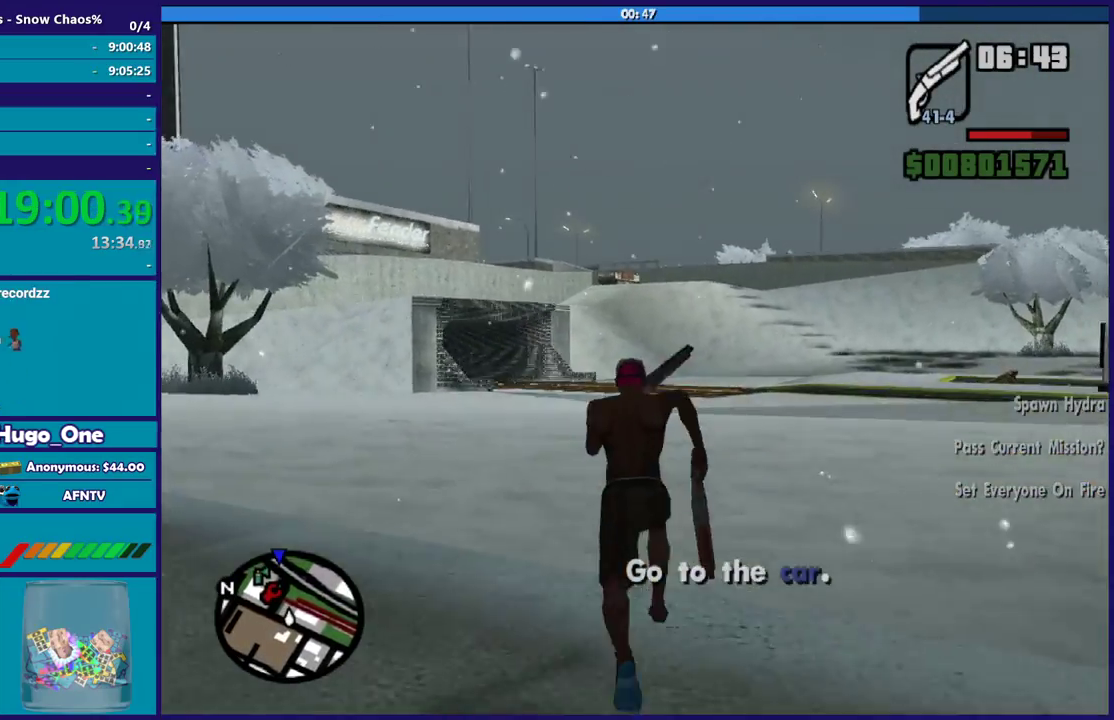
{"buttons": [], "left_stick": "up", "right_stick": "center", "events": [[67, "A", "up"], [167, "A", "down"], [267, "A", "up"], [367, "A", "down"], [467, "A", "up"]]}
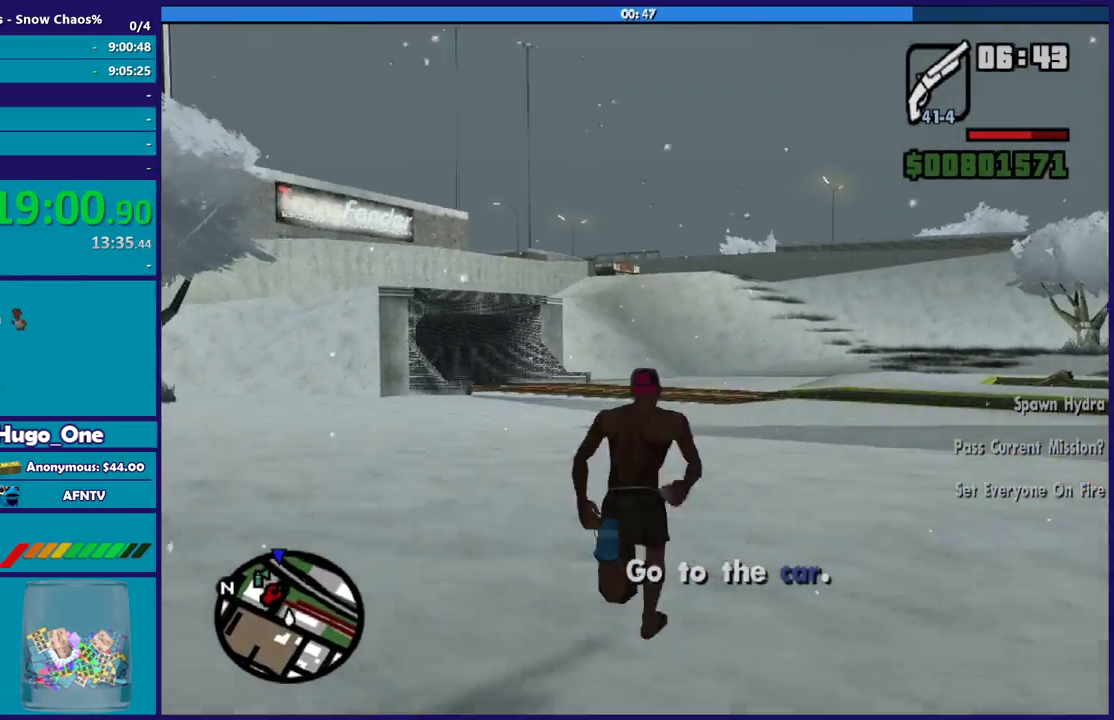
{"buttons": ["A"], "left_stick": "up", "right_stick": "center", "events": [[67, "A", "down"], [167, "A", "up"], [267, "A", "down"], [368, "A", "up"], [468, "A", "down"]]}
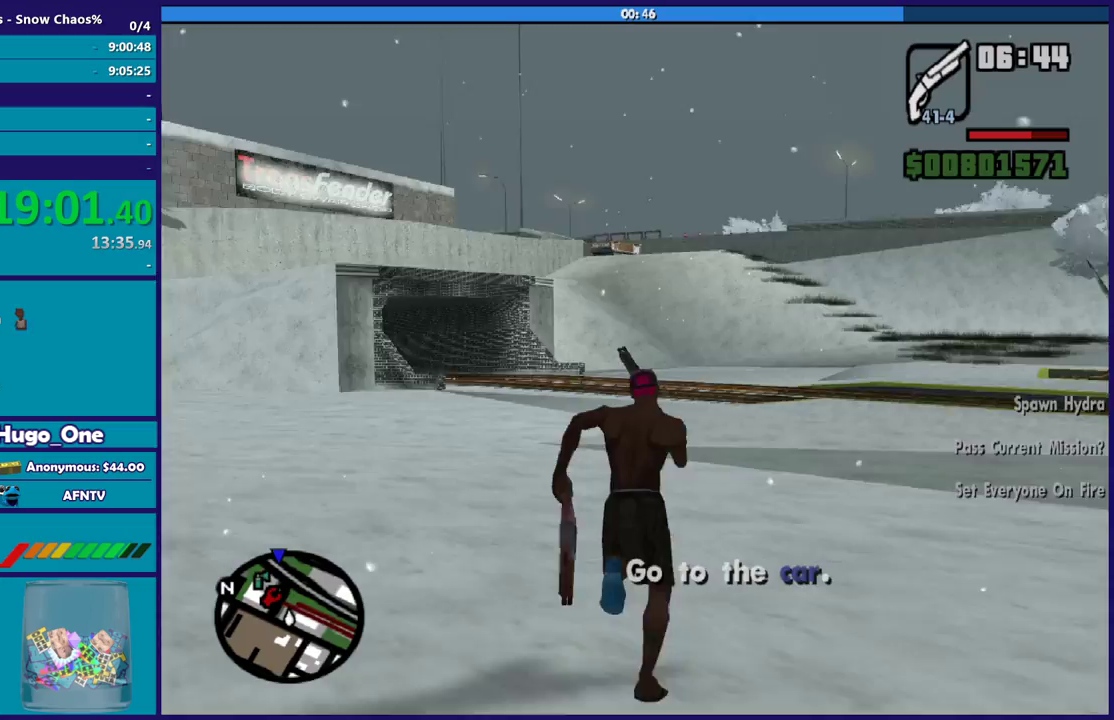
{"buttons": [], "left_stick": "up", "right_stick": "center", "events": [[67, "A", "up"], [167, "A", "down"], [234, "left_stick", "up-left"], [267, "A", "up"], [367, "A", "down"], [367, "left_stick", "up"], [467, "A", "up"]]}
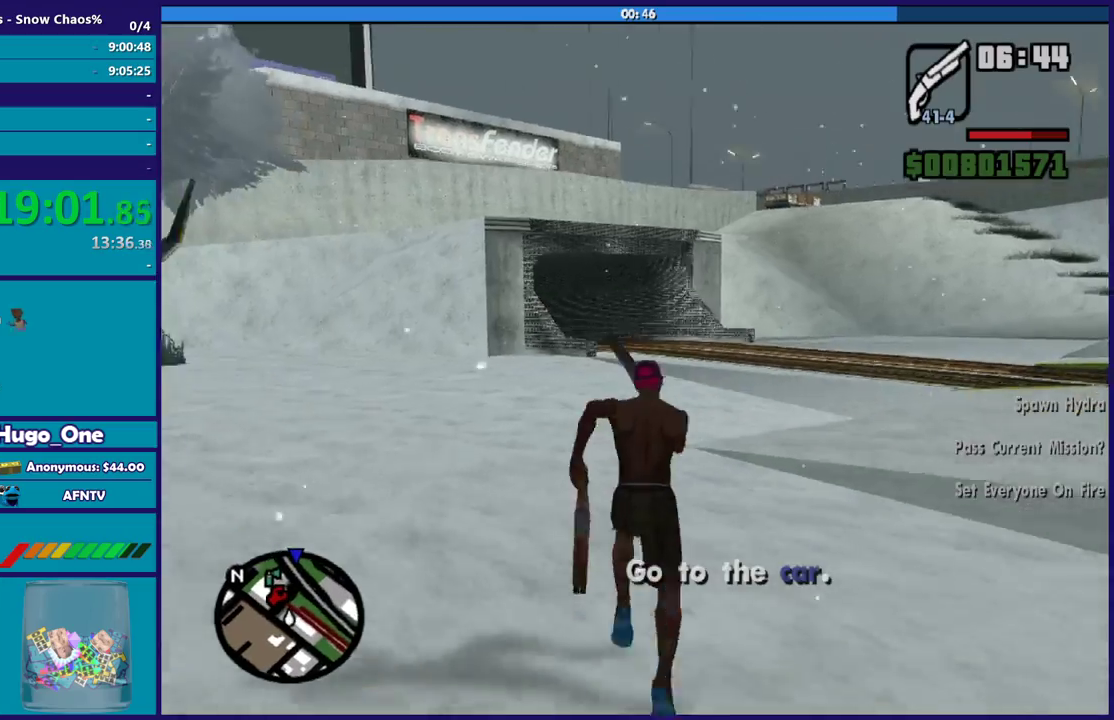
{"buttons": ["A"], "left_stick": "up", "right_stick": "center", "events": [[66, "A", "down"], [166, "A", "up"], [300, "A", "down"], [400, "A", "up"], [500, "A", "down"]]}